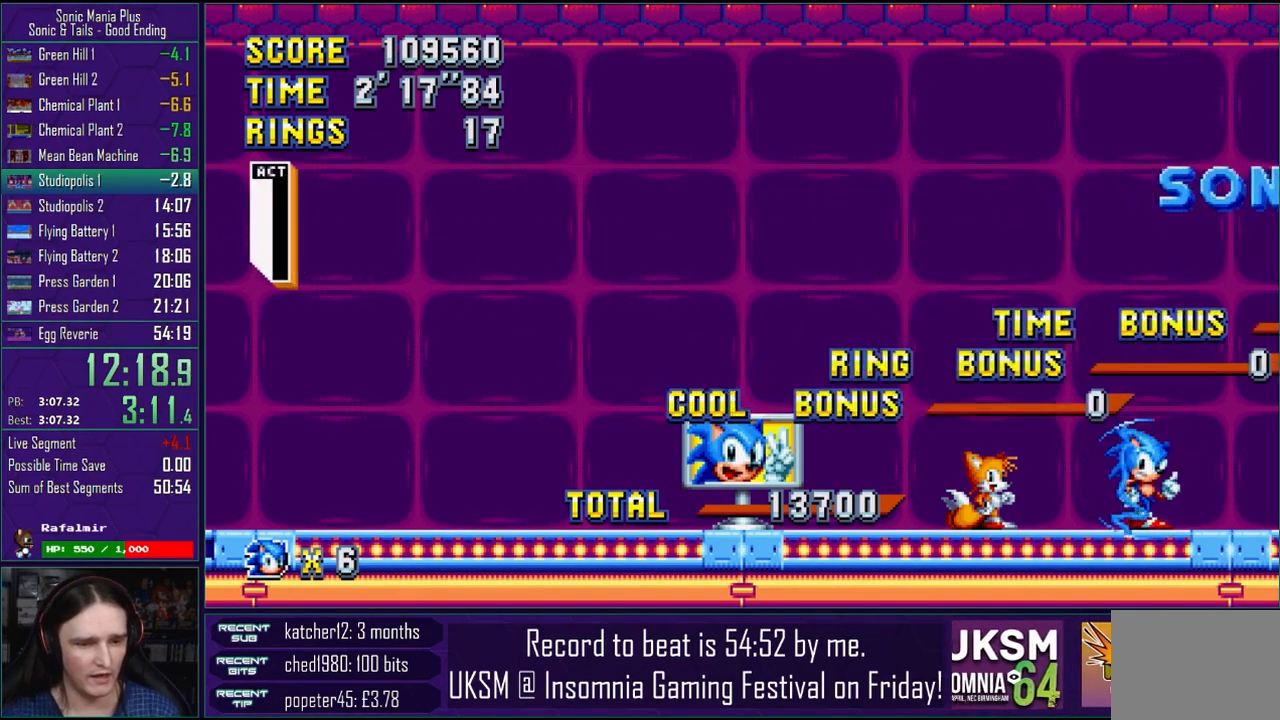
Gameplay with a controller (PlayStation layout); each line is a JSON object with the inputs held at the frame after it. "events" lists button and stick changes between this image and that frame as [ms after this image, input, new state], when the widget could be followed in between.
{"buttons": [], "left_stick": "down", "right_stick": "center", "events": [[333, "left_stick", "down"]]}
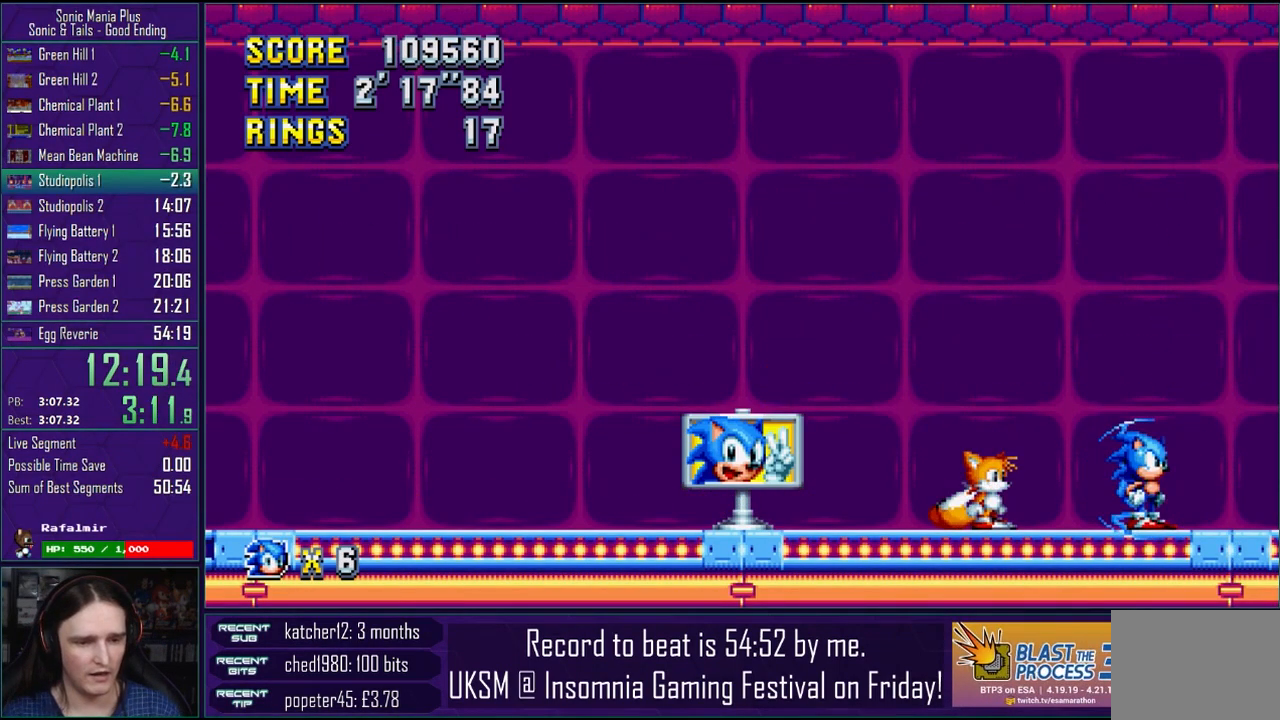
{"buttons": [], "left_stick": "down", "right_stick": "center", "events": [[383, "CROSS", "down"], [417, "CIRCLE", "down"], [417, "CROSS", "up"], [433, "CIRCLE", "up"]]}
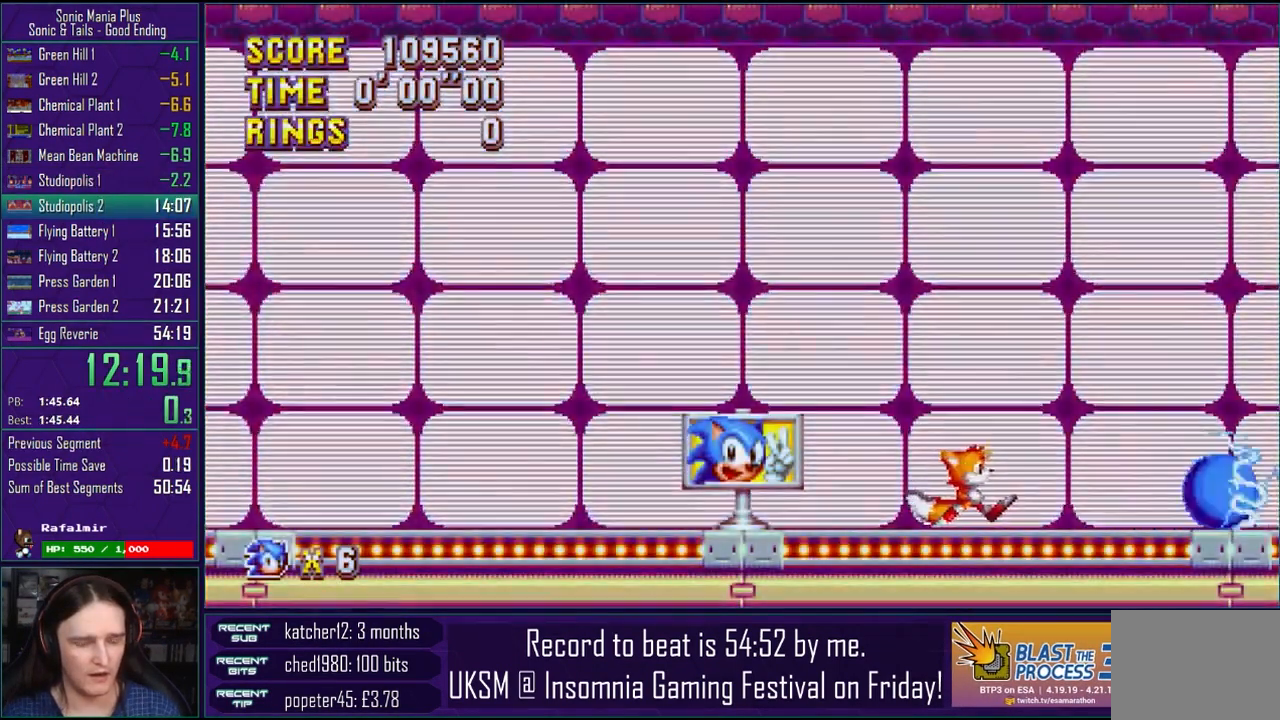
{"buttons": [], "left_stick": "down", "right_stick": "center", "events": [[183, "CROSS", "down"], [217, "CIRCLE", "down"], [233, "CROSS", "up"], [267, "CIRCLE", "up"], [367, "CROSS", "down"], [383, "CIRCLE", "down"], [417, "CROSS", "up"], [450, "CIRCLE", "up"]]}
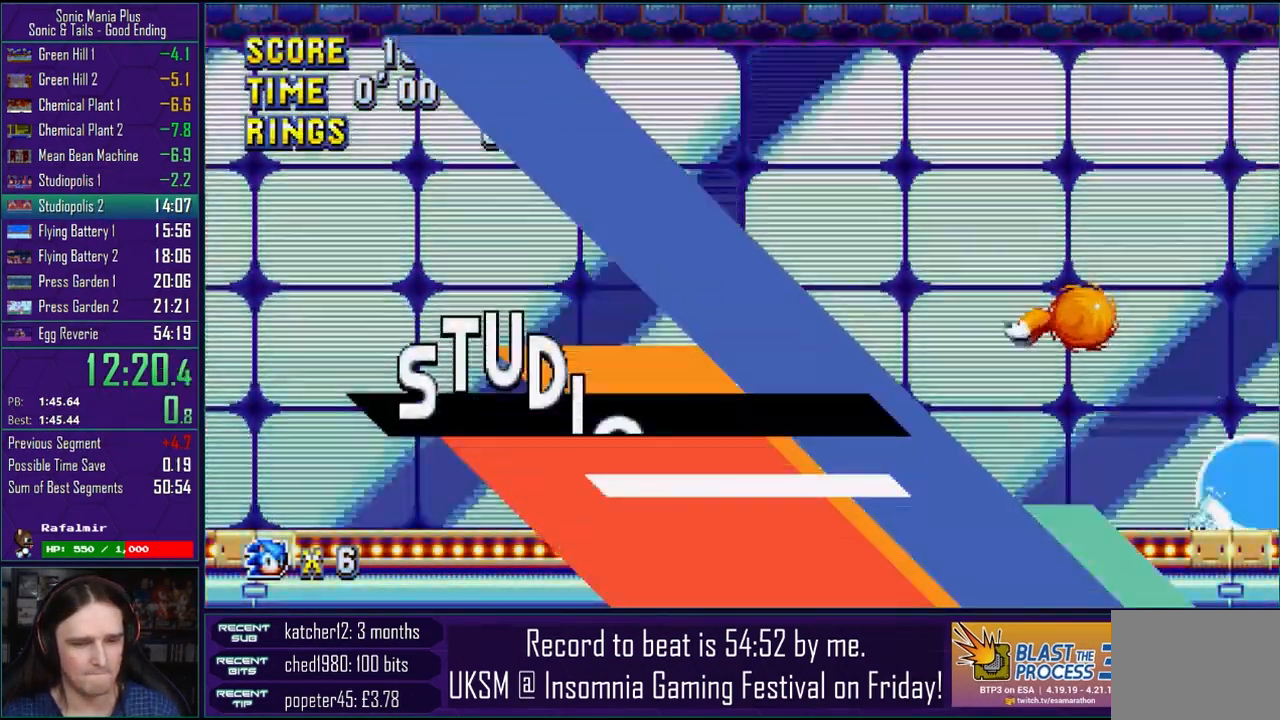
{"buttons": [], "left_stick": "down", "right_stick": "center", "events": [[50, "CROSS", "down"], [83, "CIRCLE", "down"], [100, "CROSS", "up"], [117, "CIRCLE", "up"], [217, "CROSS", "down"], [250, "CIRCLE", "down"], [250, "CROSS", "up"], [317, "CIRCLE", "up"], [383, "CROSS", "down"], [400, "CIRCLE", "down"], [417, "CROSS", "up"], [467, "CIRCLE", "up"]]}
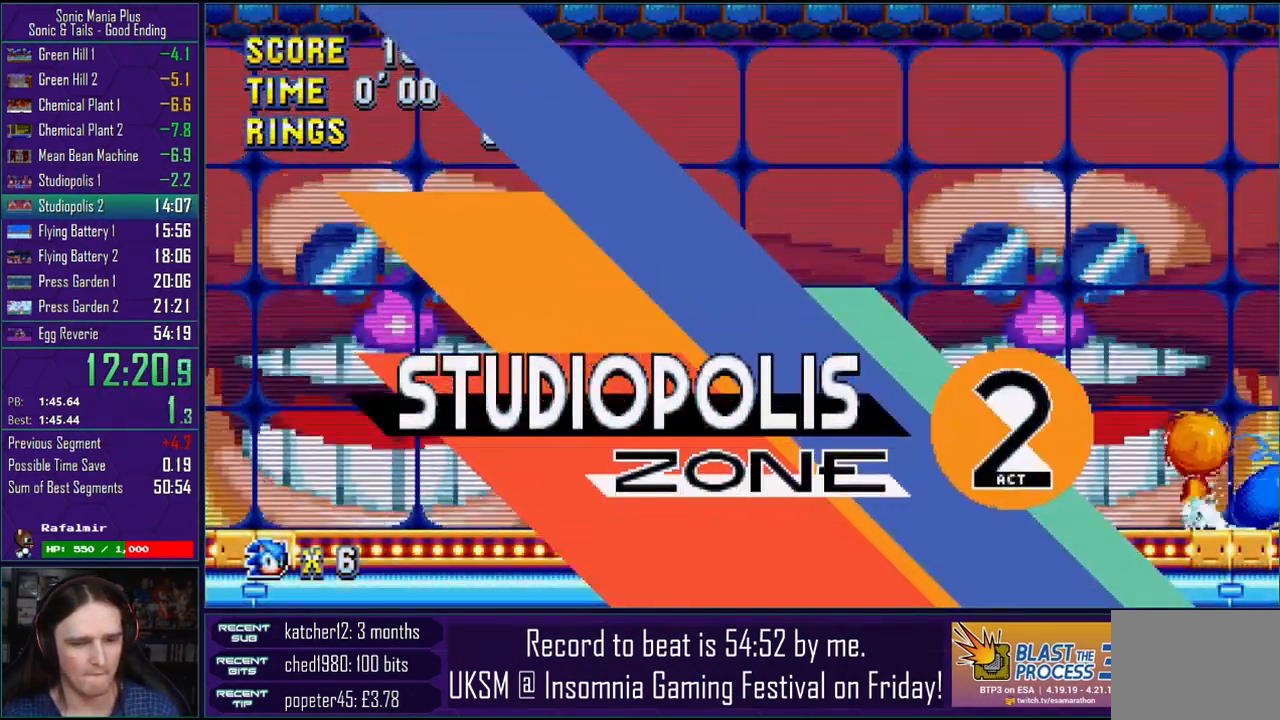
{"buttons": [], "left_stick": "down", "right_stick": "center", "events": [[50, "CROSS", "down"], [67, "CIRCLE", "down"], [83, "CROSS", "up"], [150, "CIRCLE", "up"], [217, "CROSS", "down"], [233, "CIRCLE", "down"], [267, "CROSS", "up"], [317, "CIRCLE", "up"], [383, "CROSS", "down"], [400, "CIRCLE", "down"], [433, "CROSS", "up"], [483, "CIRCLE", "up"]]}
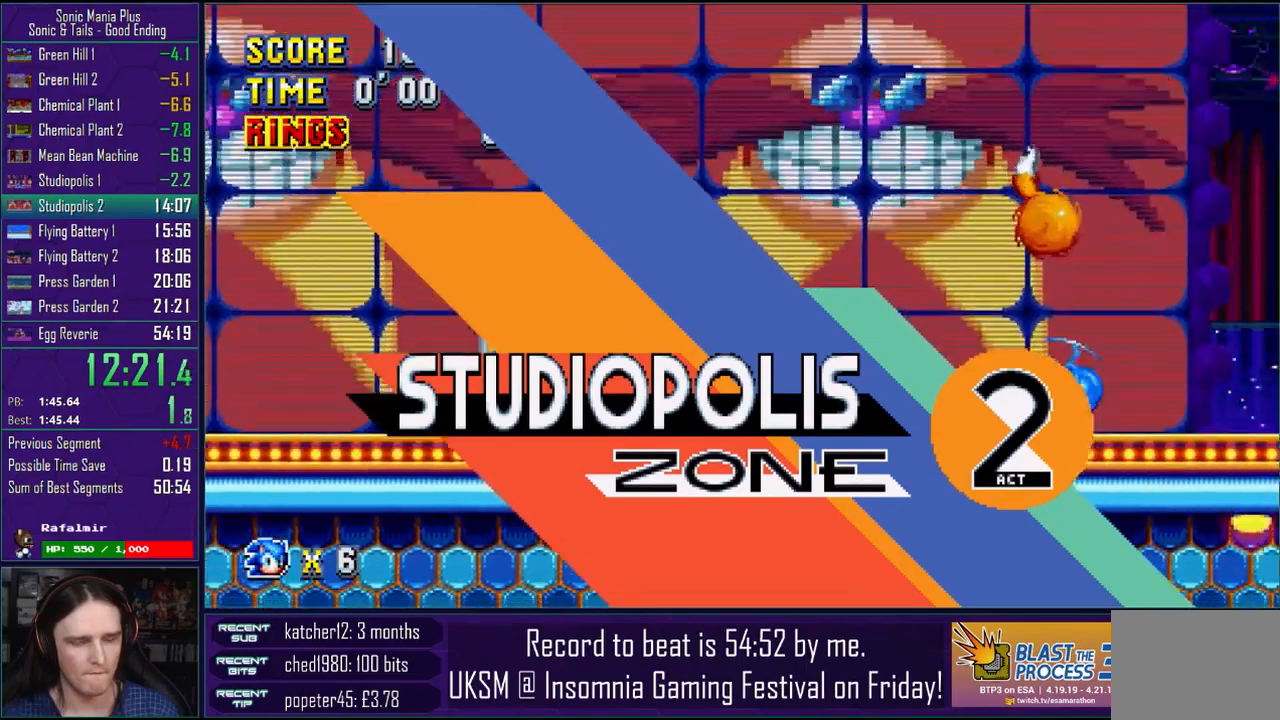
{"buttons": [], "left_stick": "right", "right_stick": "center", "events": [[200, "left_stick", "right"]]}
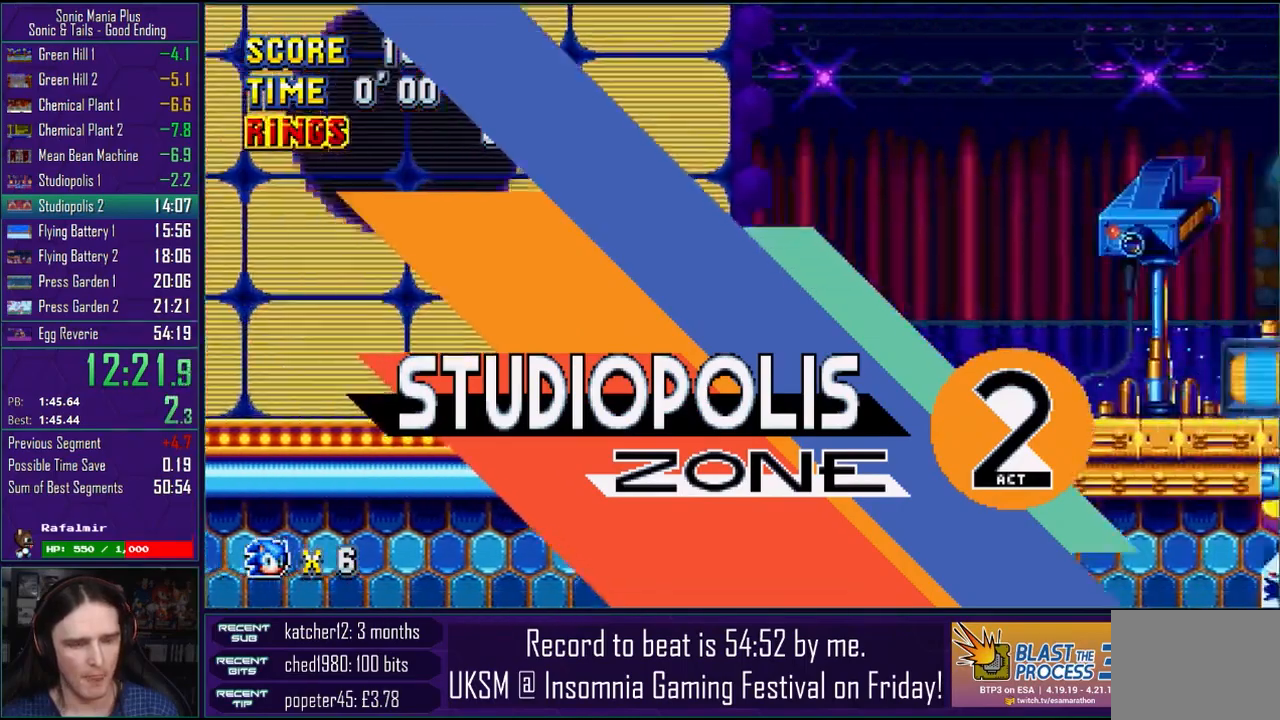
{"buttons": [], "left_stick": "right", "right_stick": "center", "events": []}
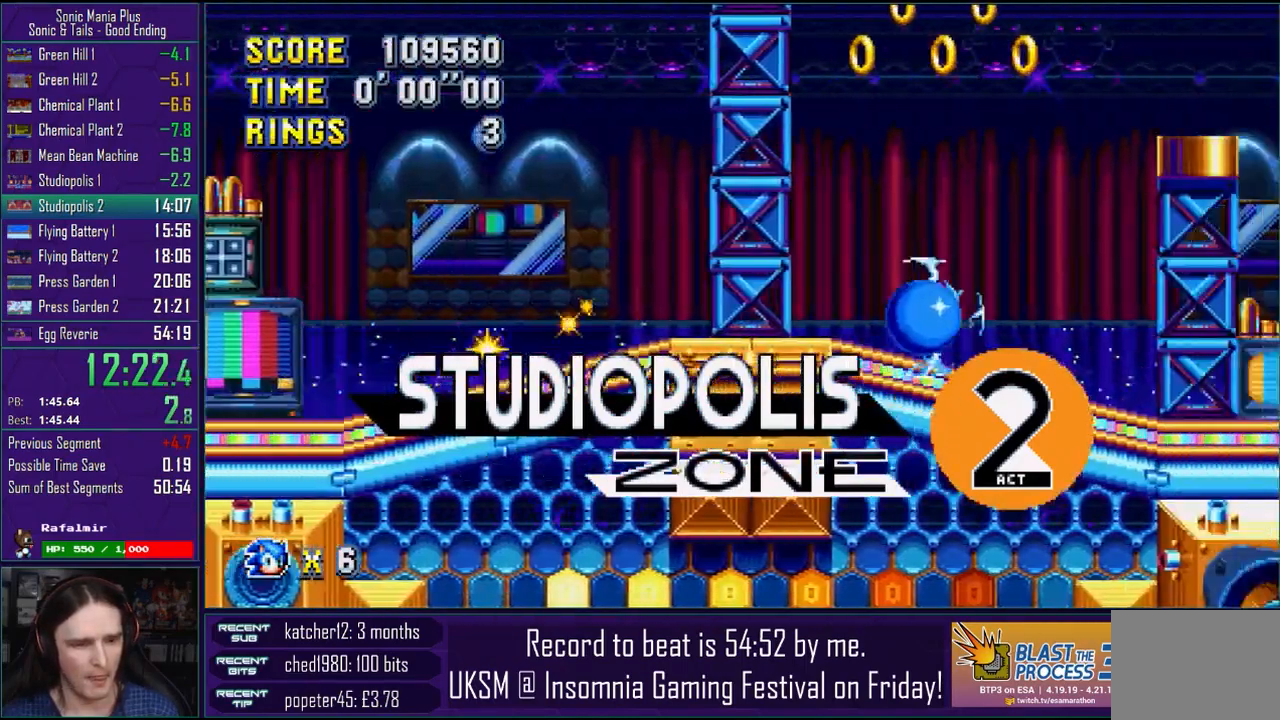
{"buttons": [], "left_stick": "right", "right_stick": "center", "events": []}
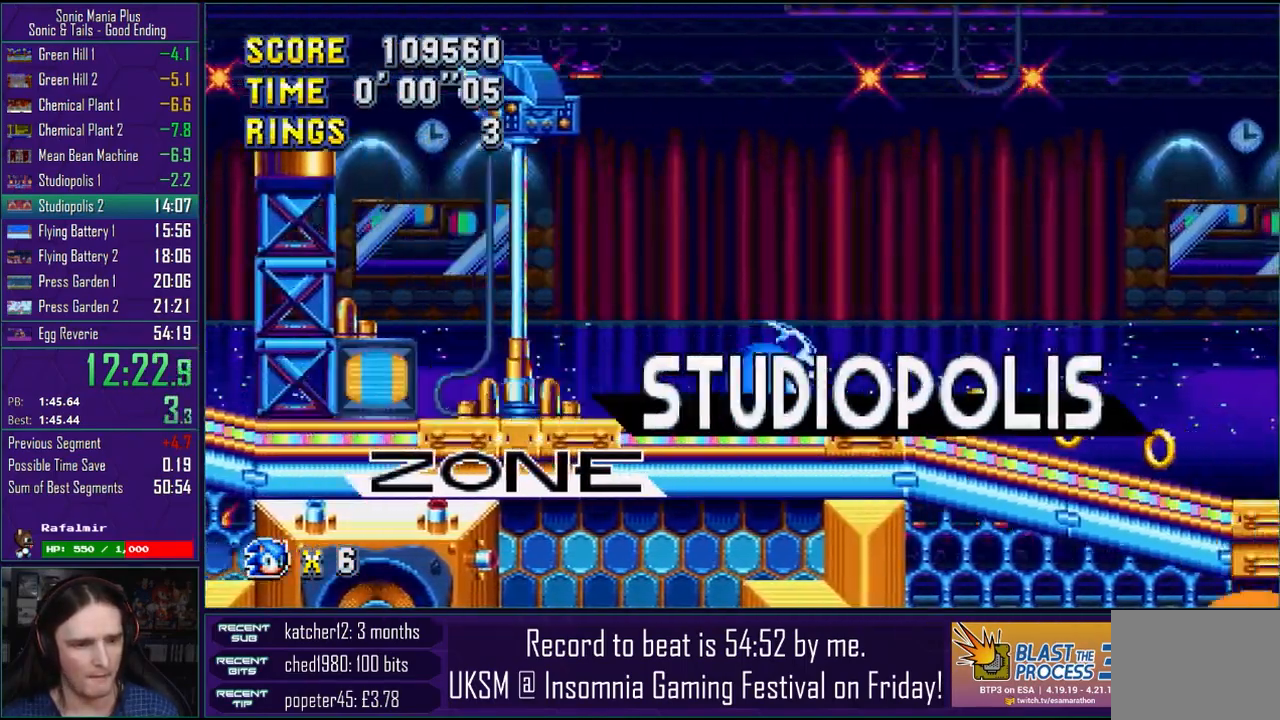
{"buttons": ["CROSS"], "left_stick": "right", "right_stick": "center", "events": [[467, "CROSS", "down"]]}
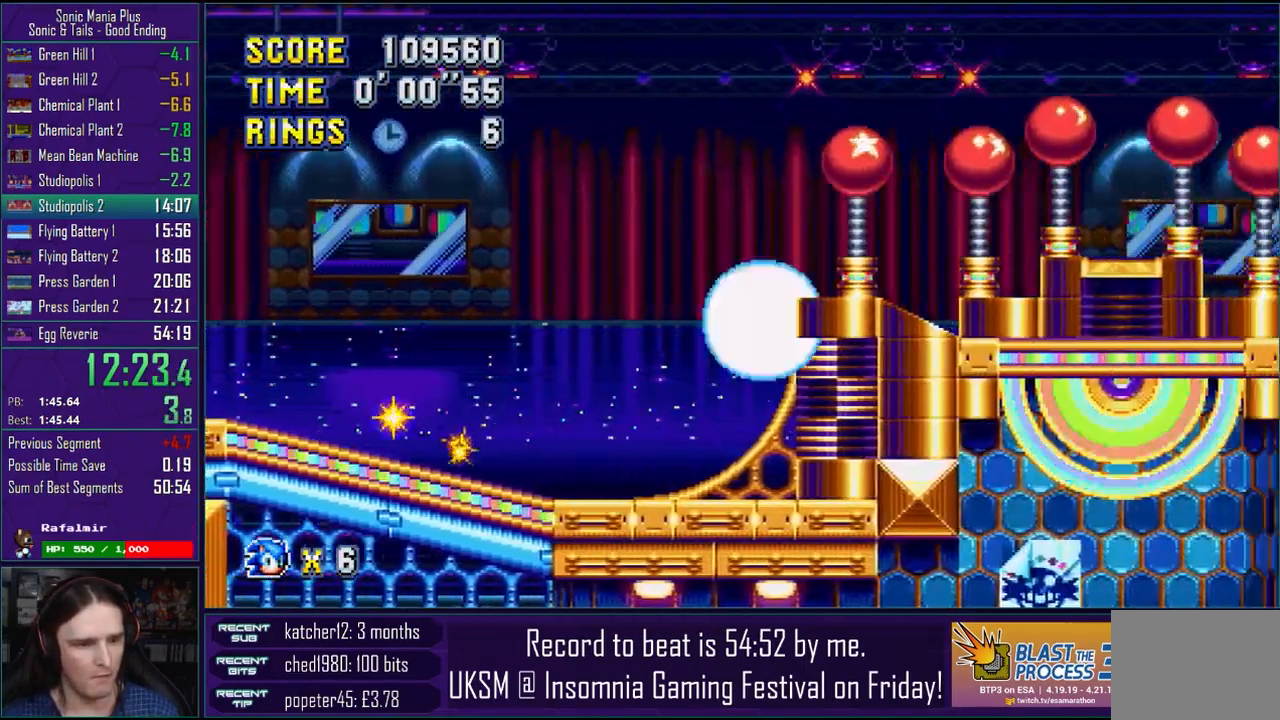
{"buttons": ["CROSS"], "left_stick": "right", "right_stick": "center", "events": []}
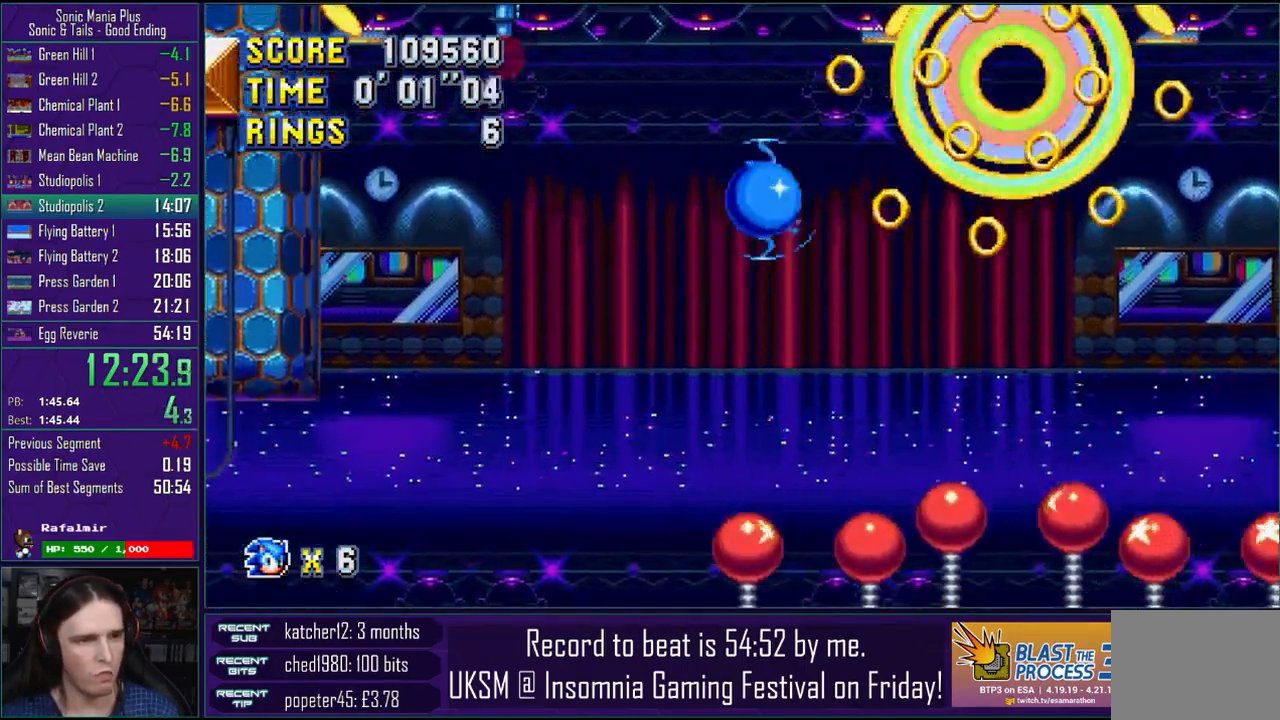
{"buttons": [], "left_stick": "right", "right_stick": "center", "events": [[383, "CROSS", "up"]]}
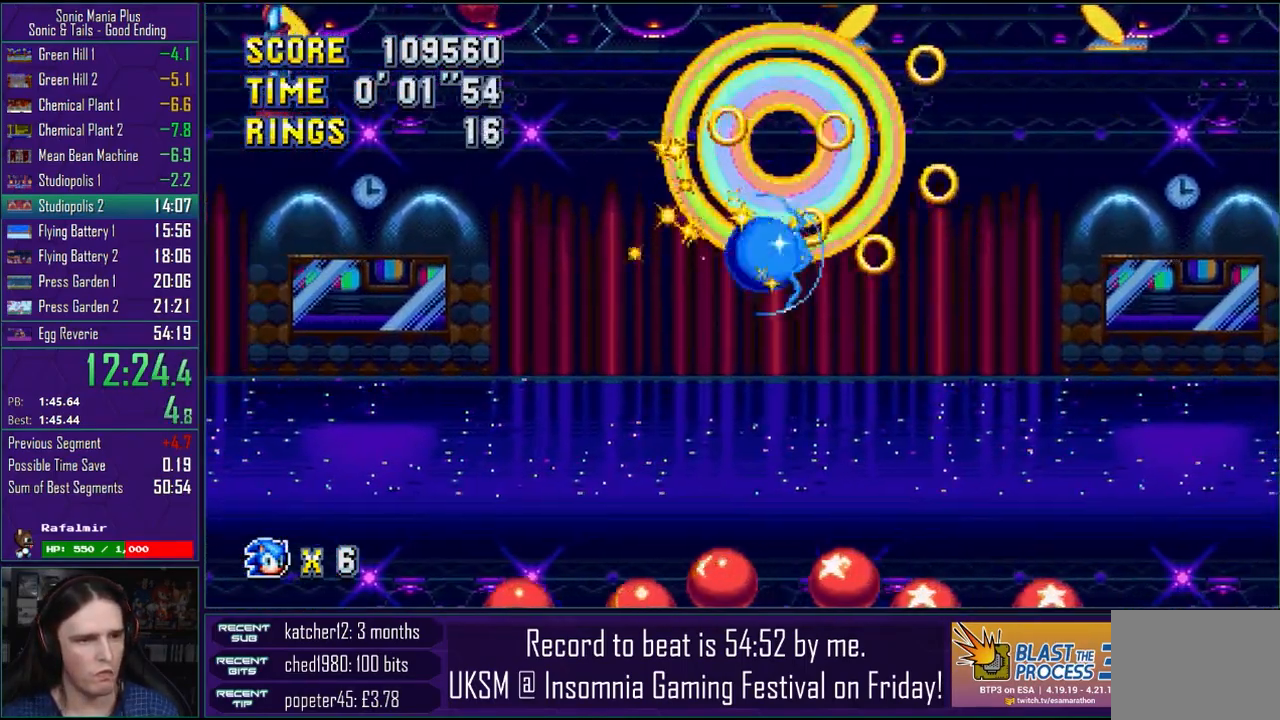
{"buttons": ["CROSS"], "left_stick": "right", "right_stick": "center", "events": [[217, "CROSS", "down"]]}
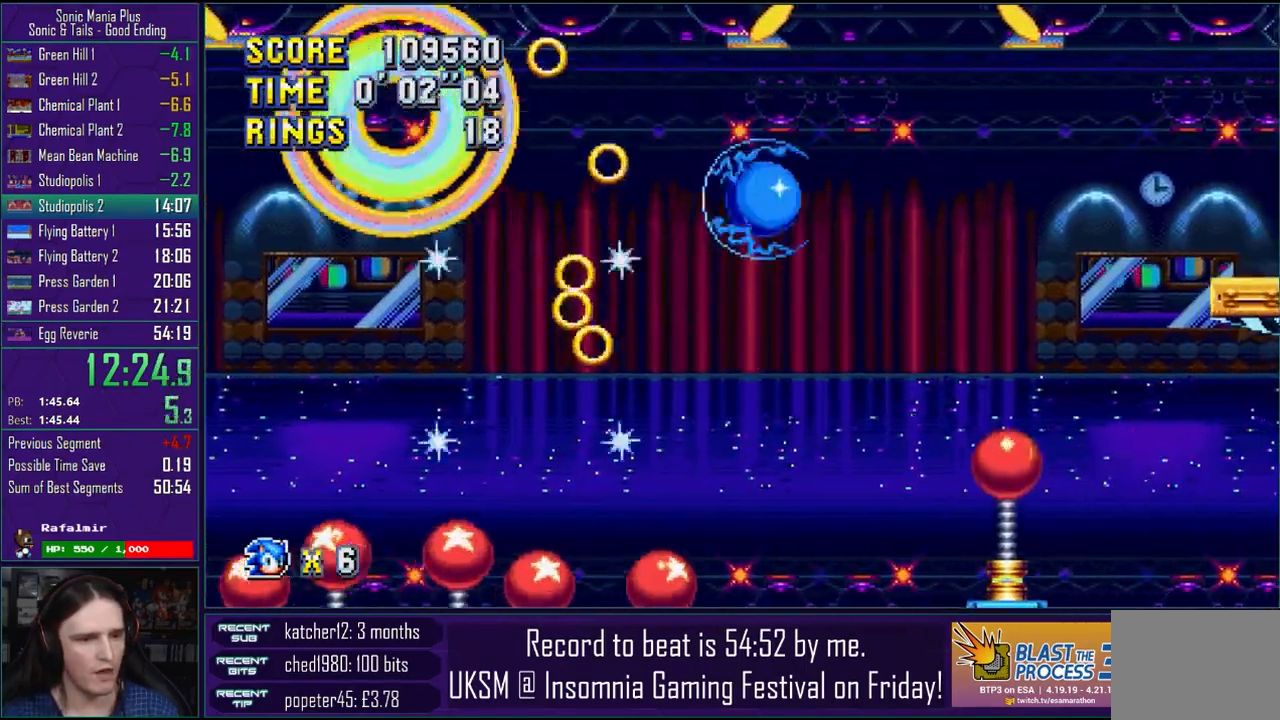
{"buttons": [], "left_stick": "center", "right_stick": "center", "events": [[17, "left_stick", "down-left"], [33, "CROSS", "up"], [117, "CROSS", "down"], [233, "CROSS", "up"], [333, "CROSS", "down"], [333, "left_stick", "center"], [450, "CROSS", "up"]]}
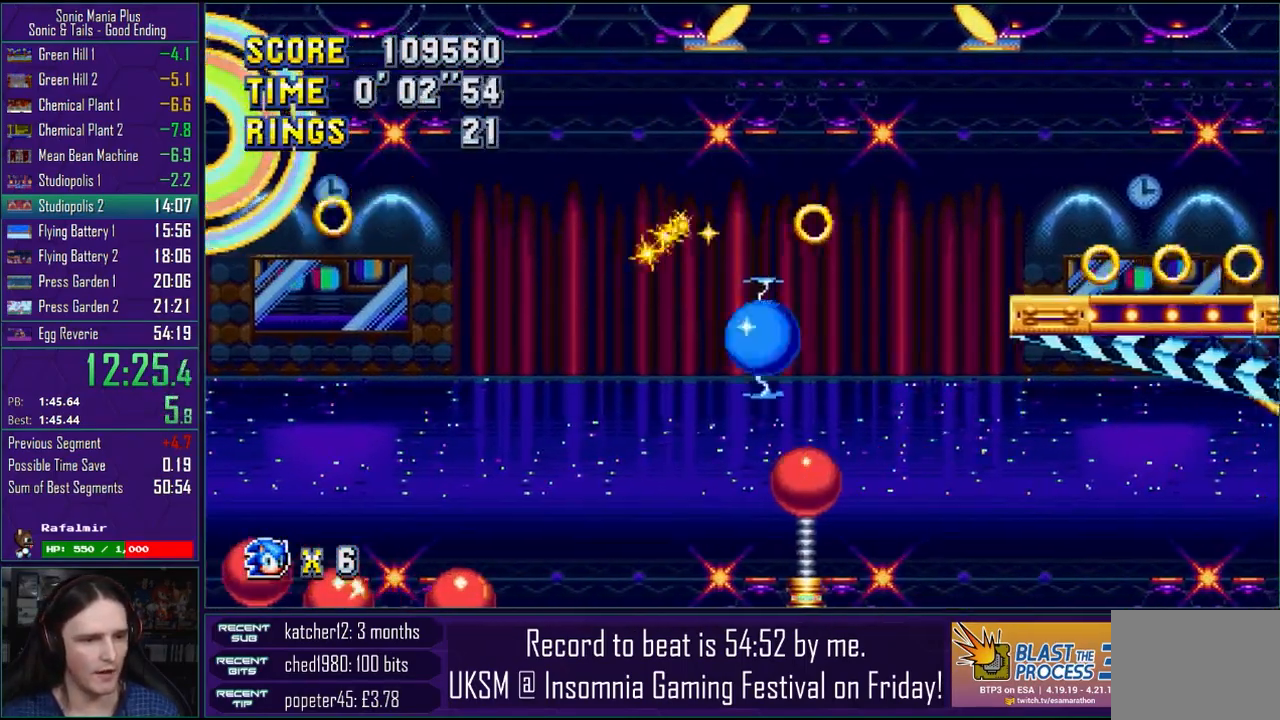
{"buttons": ["CROSS"], "left_stick": "right", "right_stick": "center", "events": [[183, "CROSS", "down"], [183, "left_stick", "right"]]}
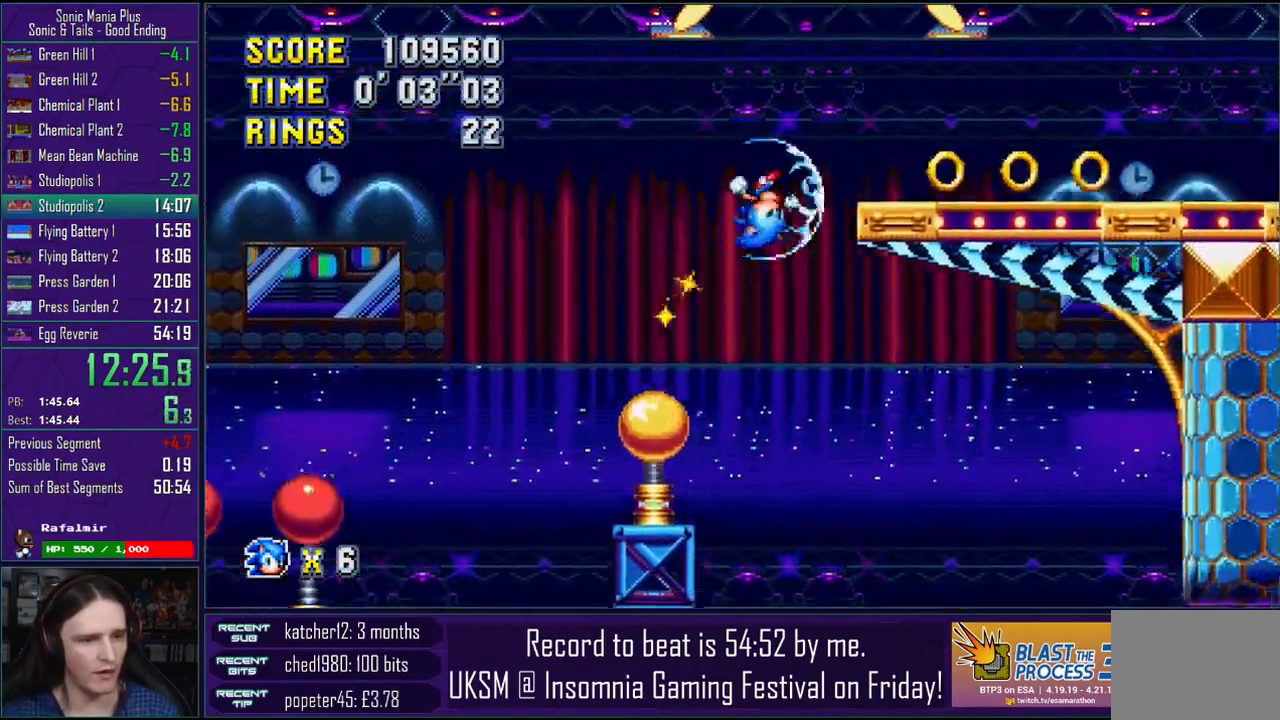
{"buttons": [], "left_stick": "right", "right_stick": "center", "events": [[100, "CROSS", "up"]]}
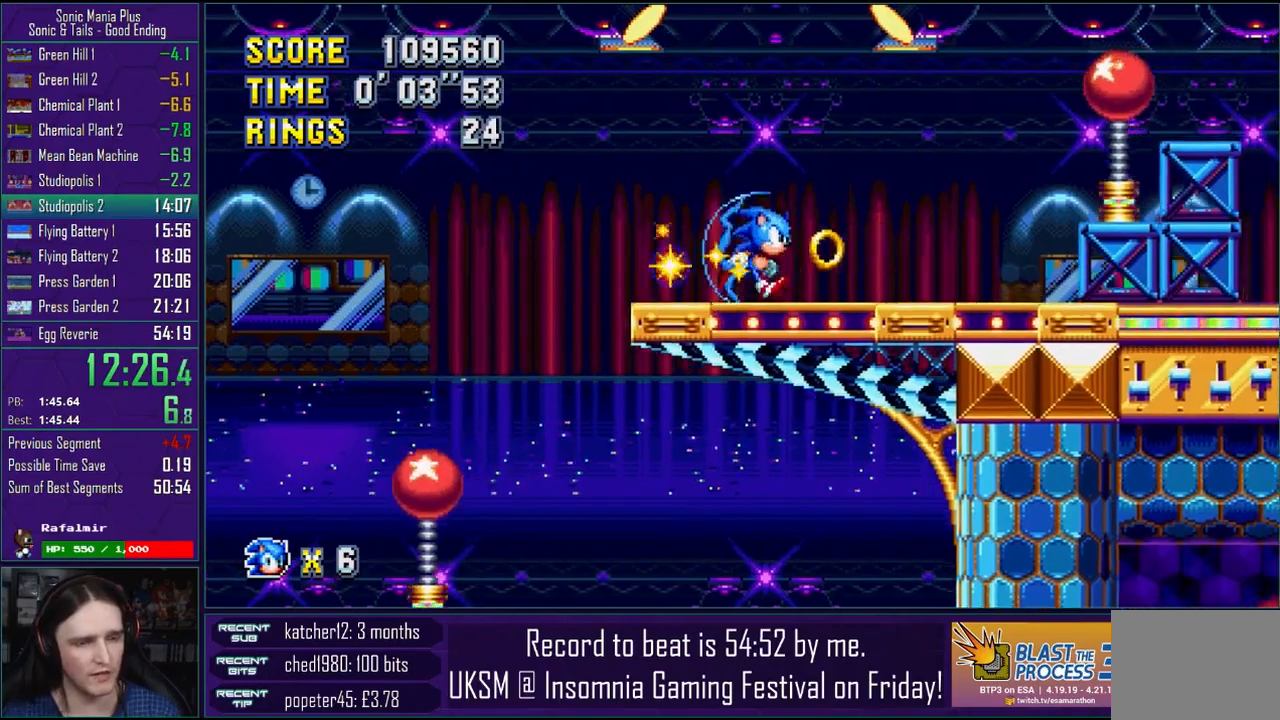
{"buttons": [], "left_stick": "right", "right_stick": "center", "events": []}
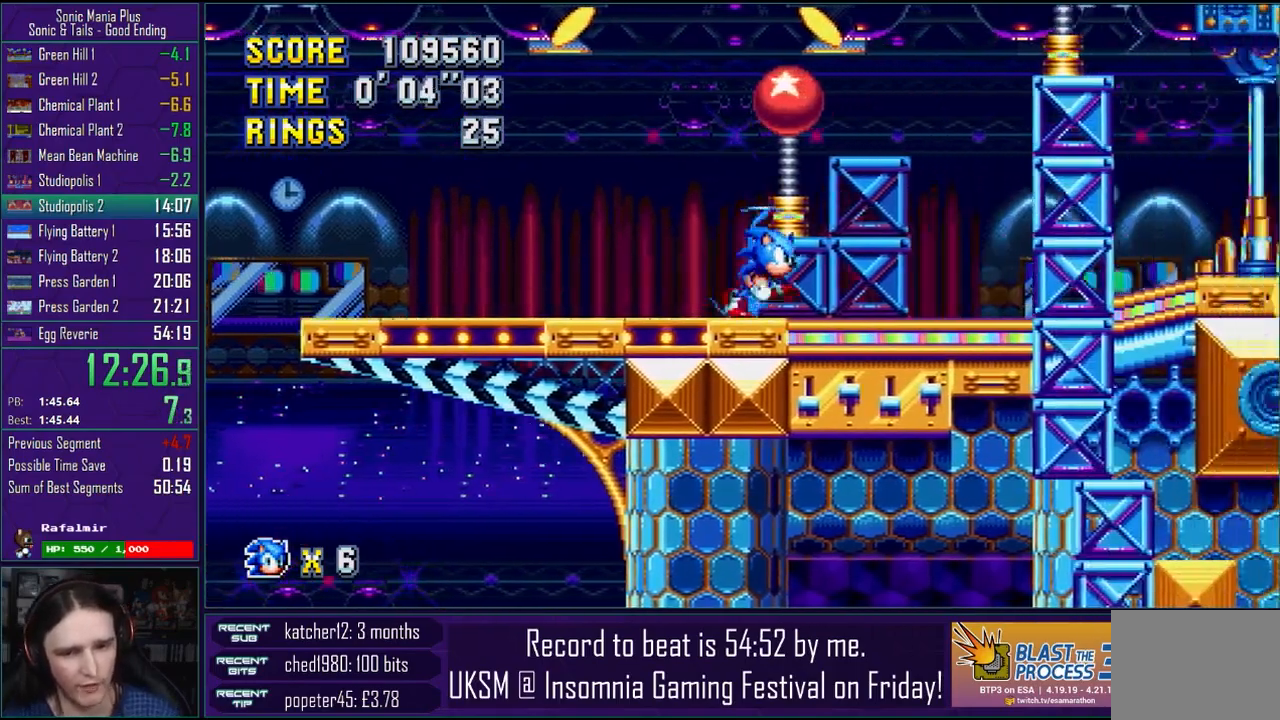
{"buttons": [], "left_stick": "right", "right_stick": "center", "events": []}
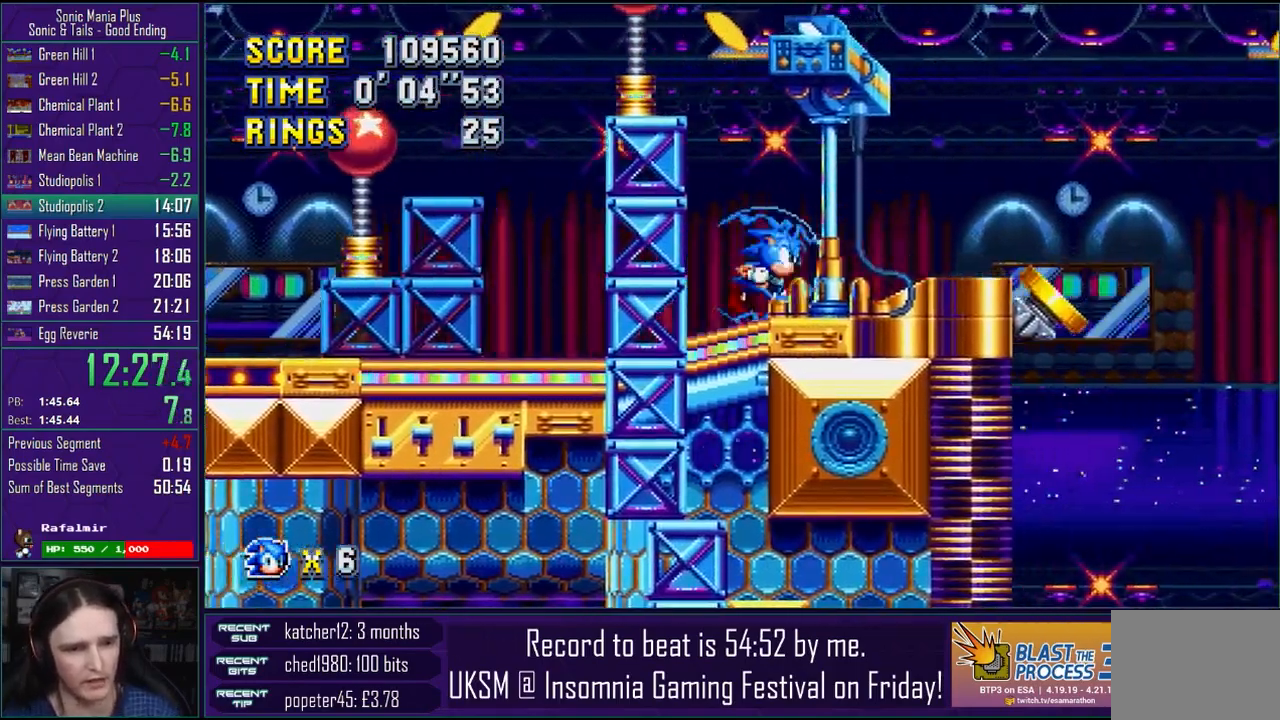
{"buttons": [], "left_stick": "right", "right_stick": "center", "events": []}
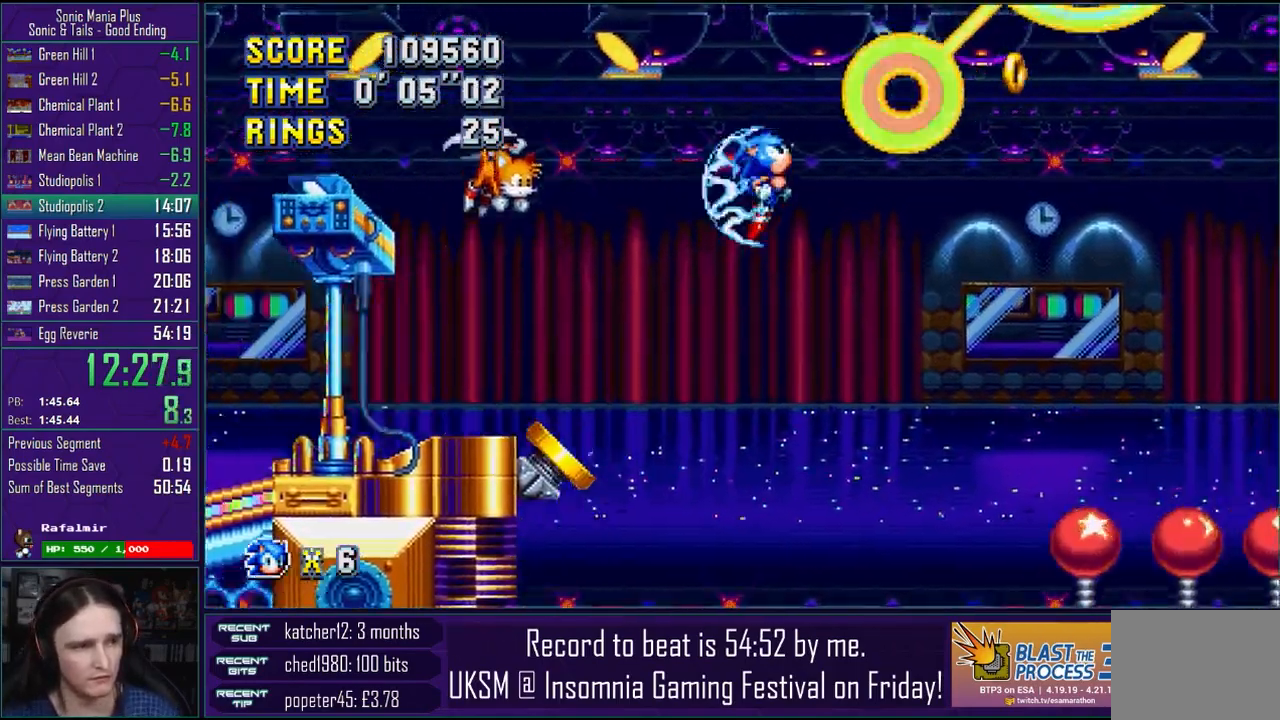
{"buttons": [], "left_stick": "right", "right_stick": "center", "events": [[167, "CROSS", "down"], [267, "CROSS", "up"], [350, "CROSS", "down"], [467, "CROSS", "up"]]}
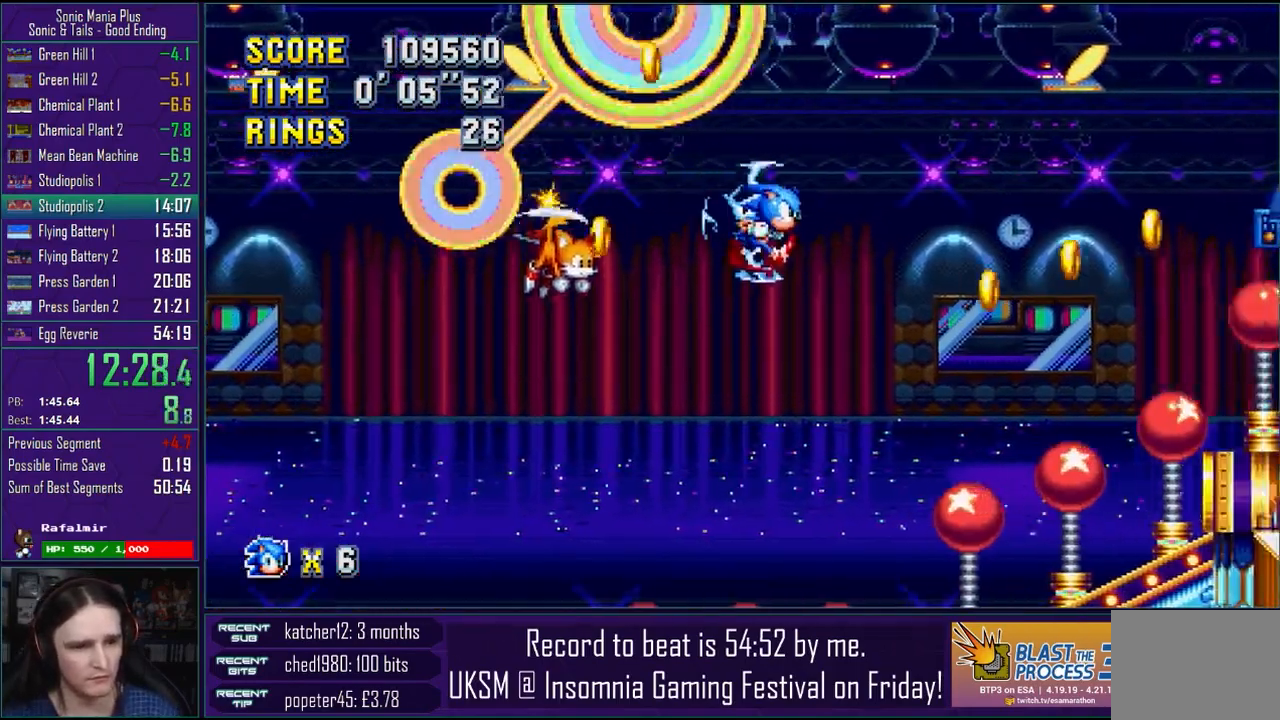
{"buttons": ["CROSS"], "left_stick": "center", "right_stick": "center", "events": [[167, "left_stick", "center"], [350, "CROSS", "down"]]}
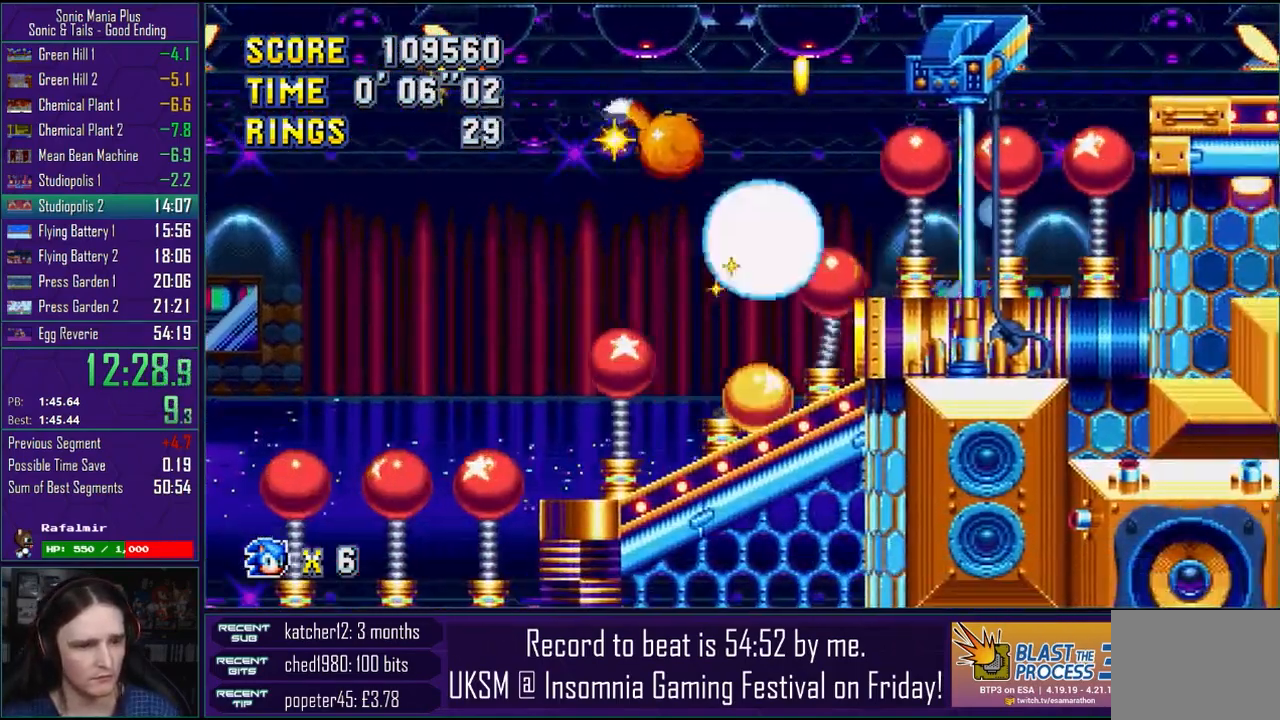
{"buttons": [], "left_stick": "right", "right_stick": "center", "events": [[167, "left_stick", "right"], [217, "CROSS", "up"], [300, "CROSS", "down"], [483, "CROSS", "up"]]}
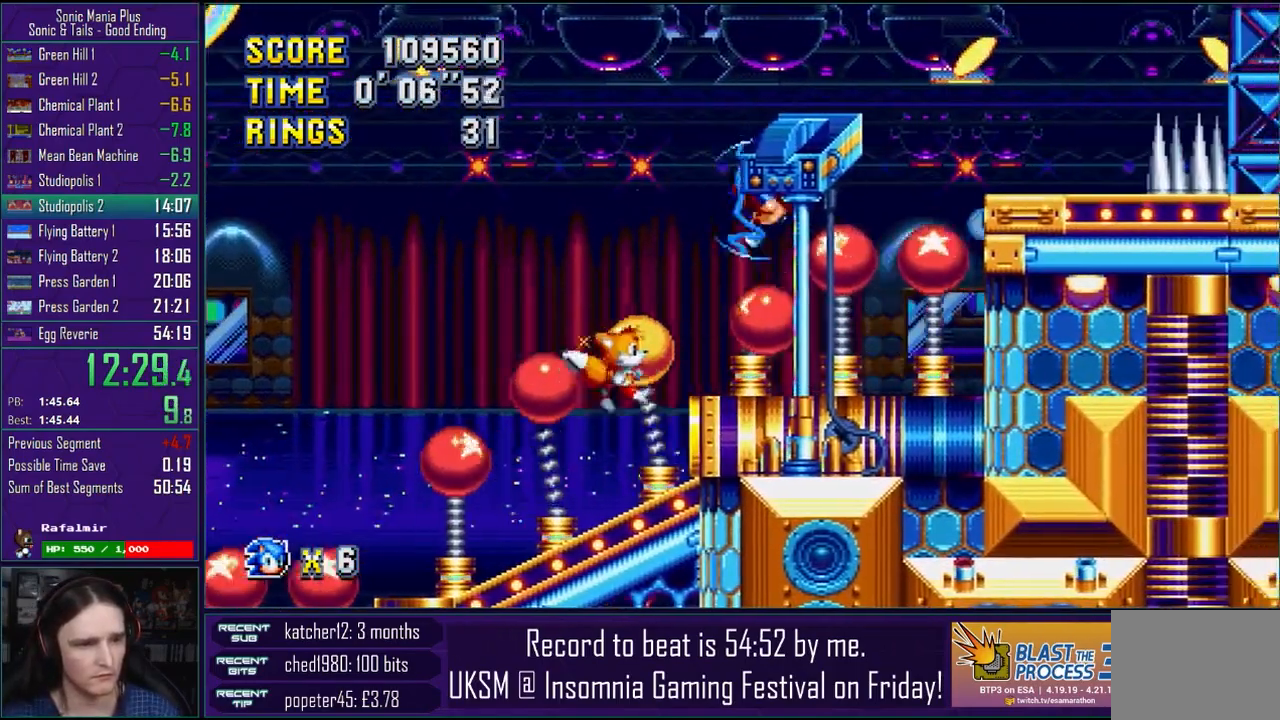
{"buttons": ["CROSS"], "left_stick": "right", "right_stick": "center", "events": [[250, "CROSS", "down"], [417, "CROSS", "up"], [500, "CROSS", "down"]]}
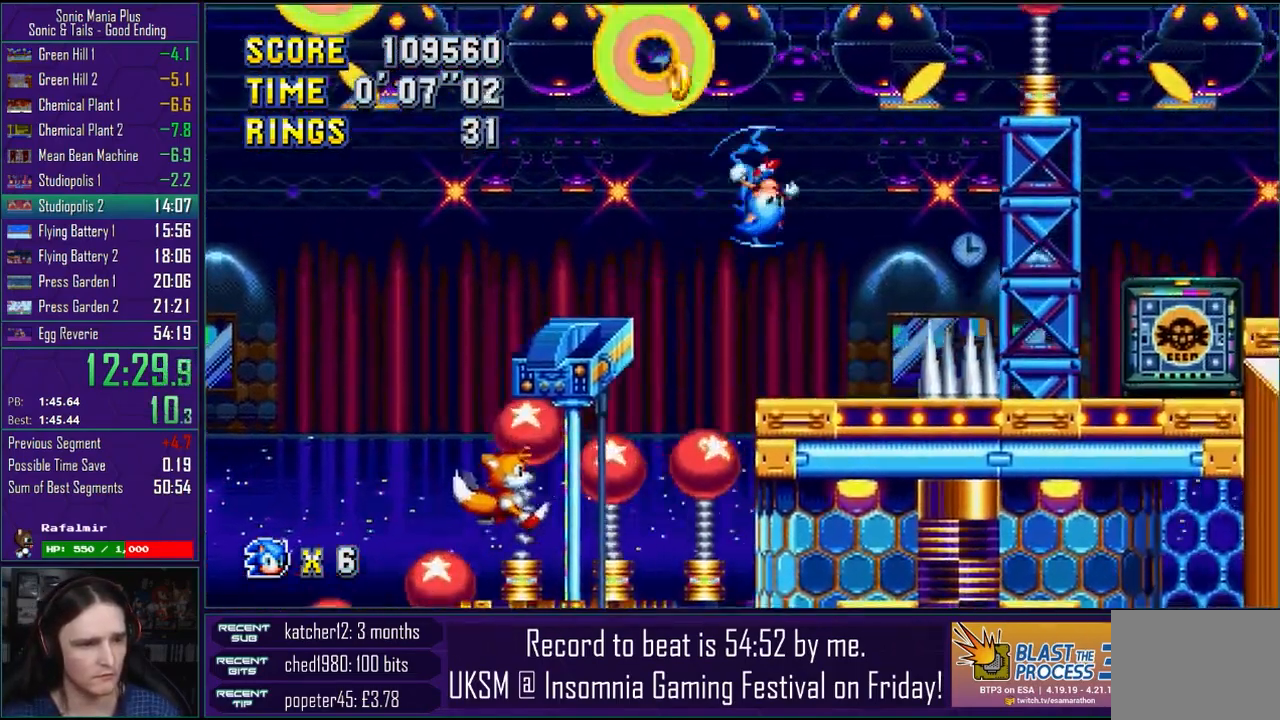
{"buttons": [], "left_stick": "right", "right_stick": "center", "events": [[133, "CROSS", "up"]]}
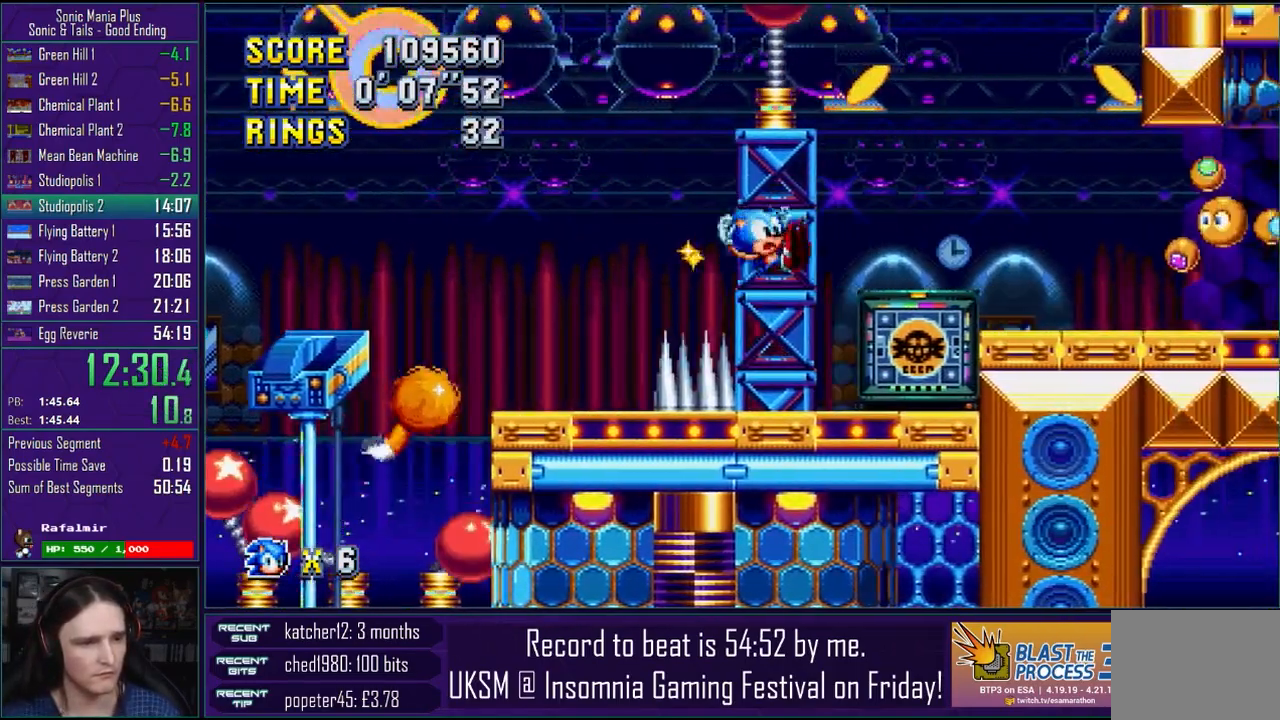
{"buttons": ["CROSS"], "left_stick": "right", "right_stick": "center", "events": [[200, "CROSS", "down"], [333, "CROSS", "up"], [467, "CROSS", "down"]]}
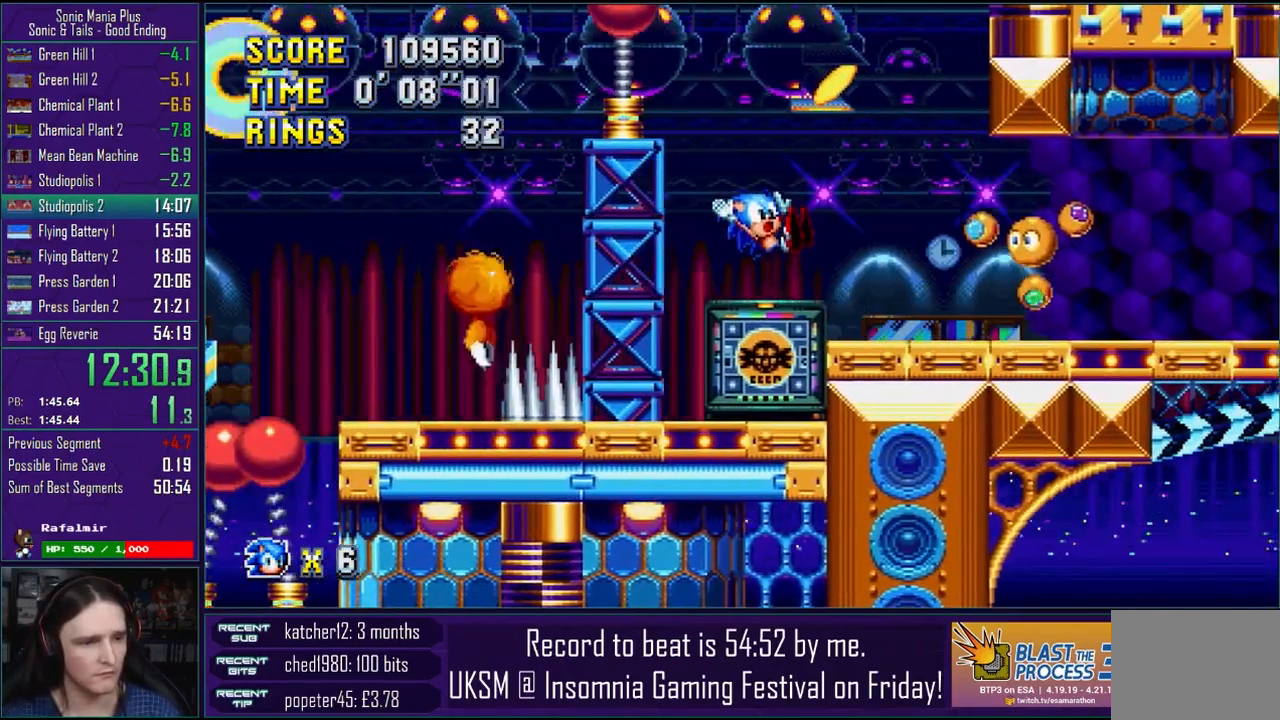
{"buttons": [], "left_stick": "right", "right_stick": "center", "events": [[17, "CROSS", "up"]]}
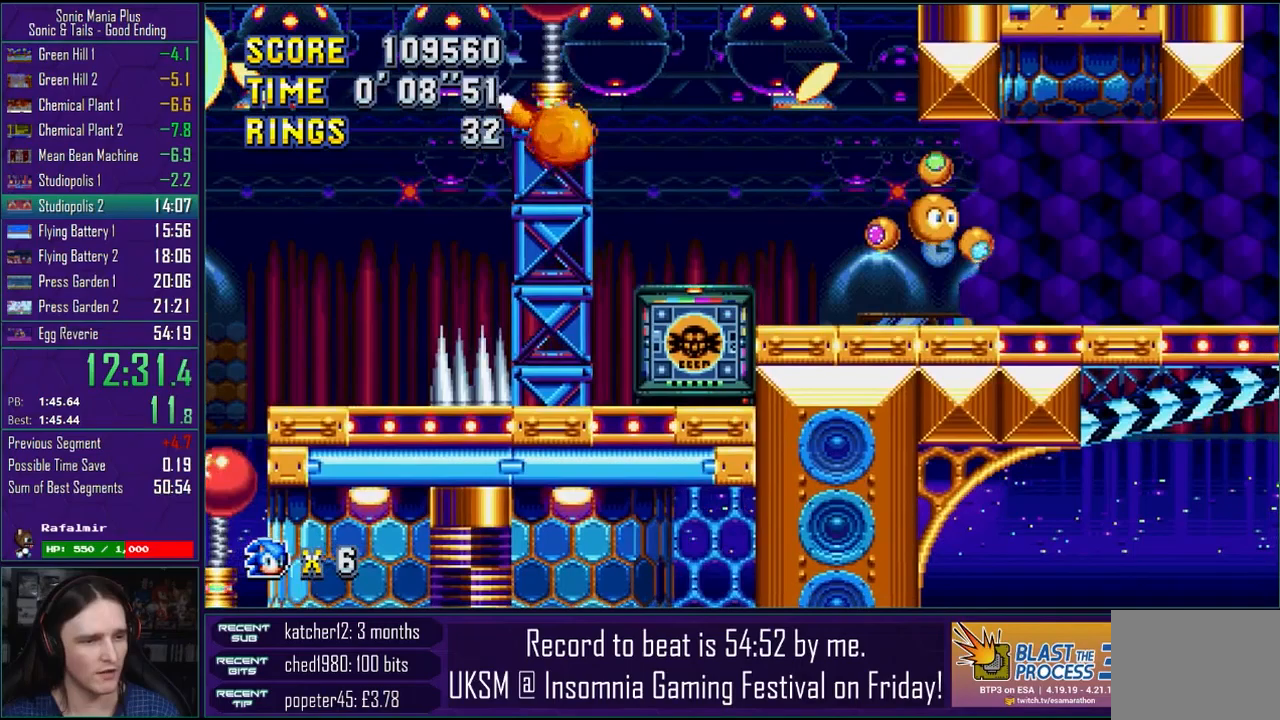
{"buttons": [], "left_stick": "right", "right_stick": "center", "events": []}
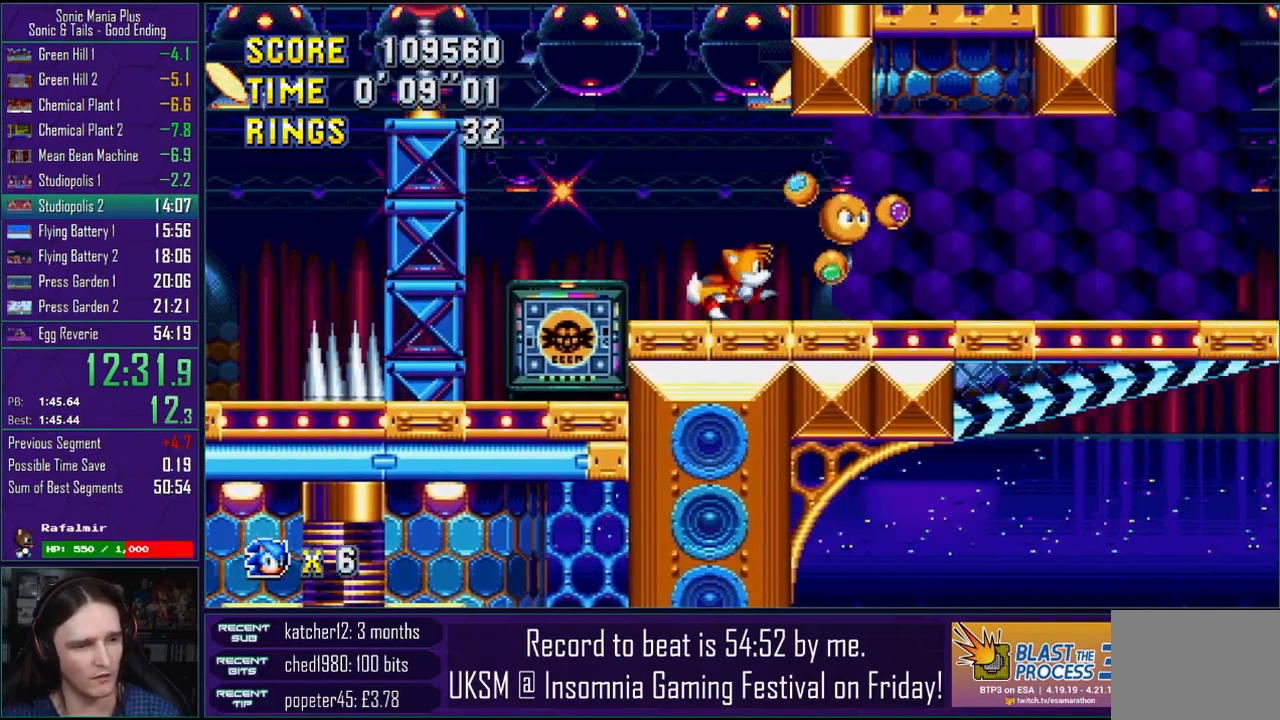
{"buttons": [], "left_stick": "right", "right_stick": "center", "events": []}
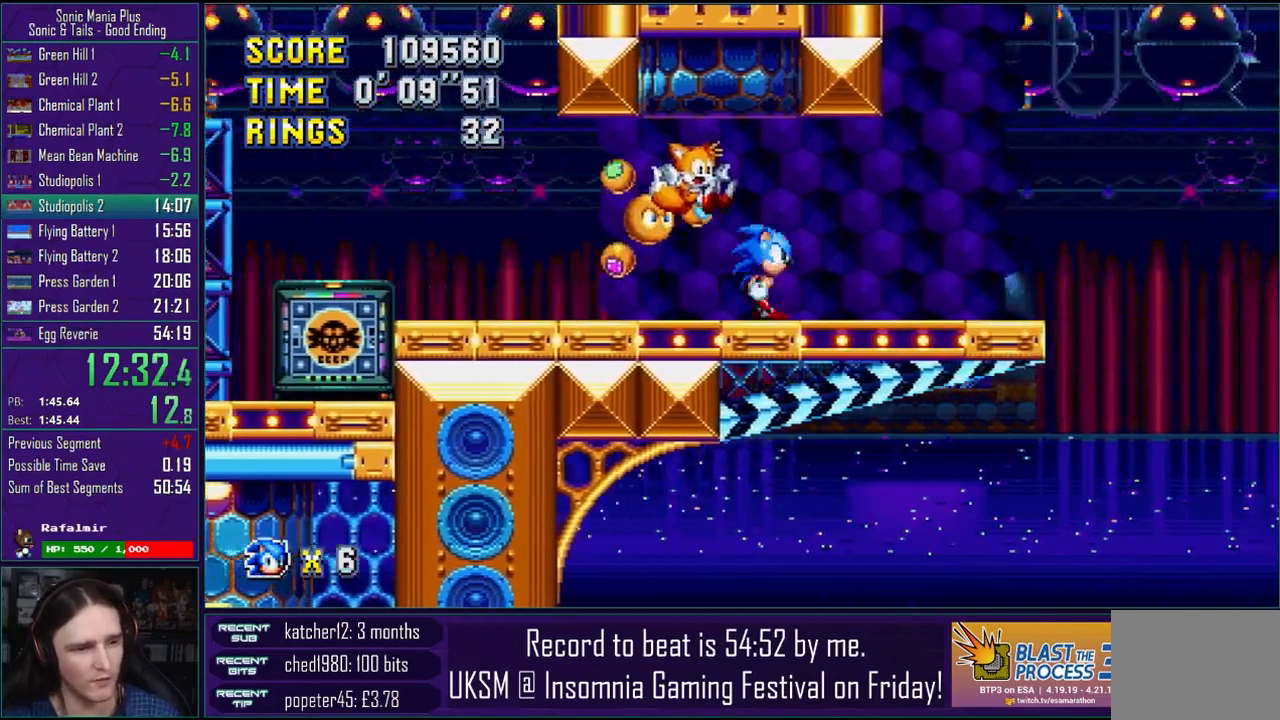
{"buttons": ["CROSS"], "left_stick": "right", "right_stick": "center", "events": [[417, "CROSS", "down"]]}